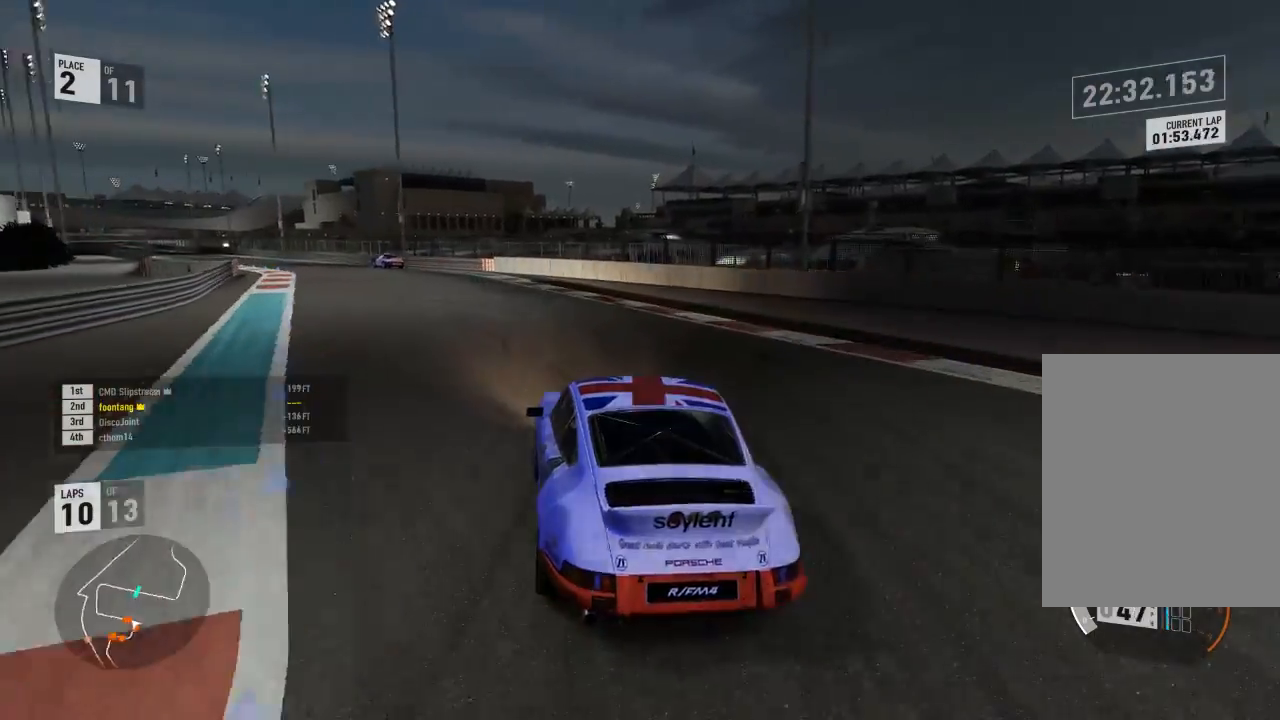
Gameplay with a controller (Xbox layout); each line is a JSON object with the inputs held at the frame after it (dt_ms = milliseconds from this image to that frame). "events" lists button and stick changes between this image and that frame as [ms after this image, input, new state], when the widget could be followed in between.
{"dt_ms": 500, "buttons": ["R2", "L3"], "left_stick": "left", "right_stick": "center", "events": [[233, "left_stick", "down-right"], [367, "left_stick", "center"], [500, "L3", "down"], [500, "left_stick", "left"]]}
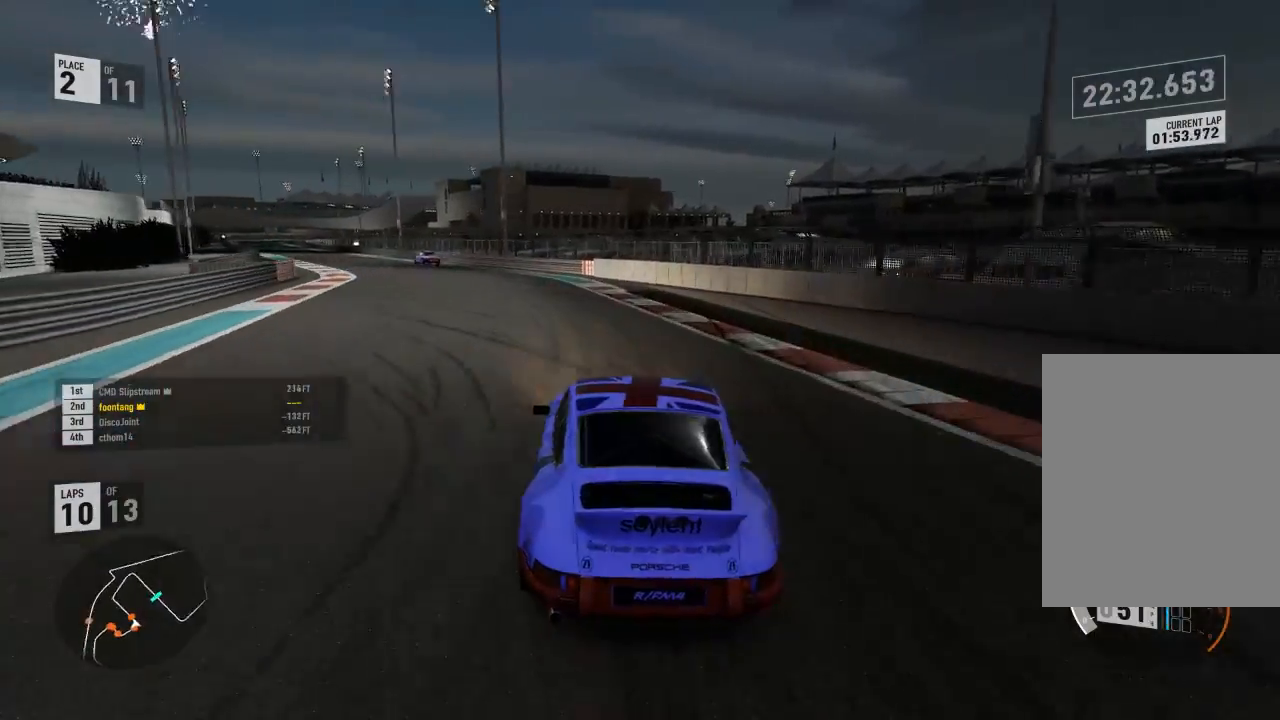
{"dt_ms": 1000, "buttons": ["R2"], "left_stick": "center", "right_stick": "center"}
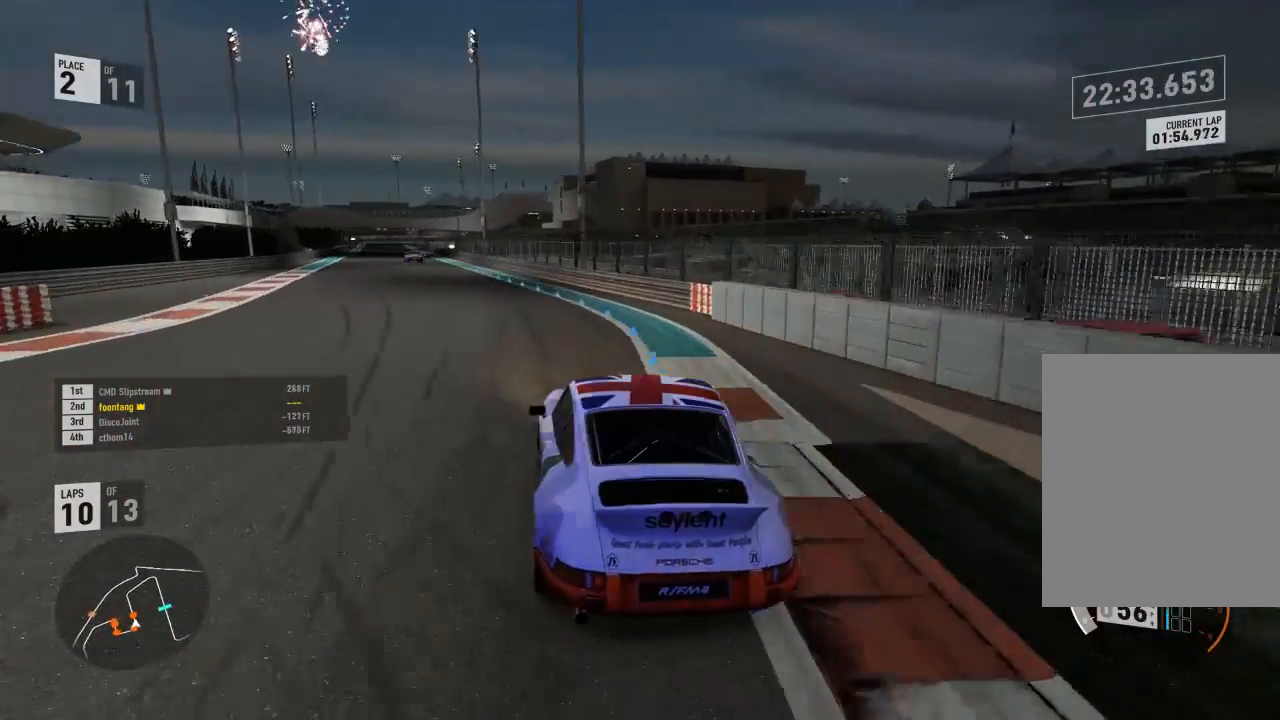
{"dt_ms": 500, "buttons": ["R2"], "left_stick": "down-right", "right_stick": "center", "events": [[267, "left_stick", "down-right"]]}
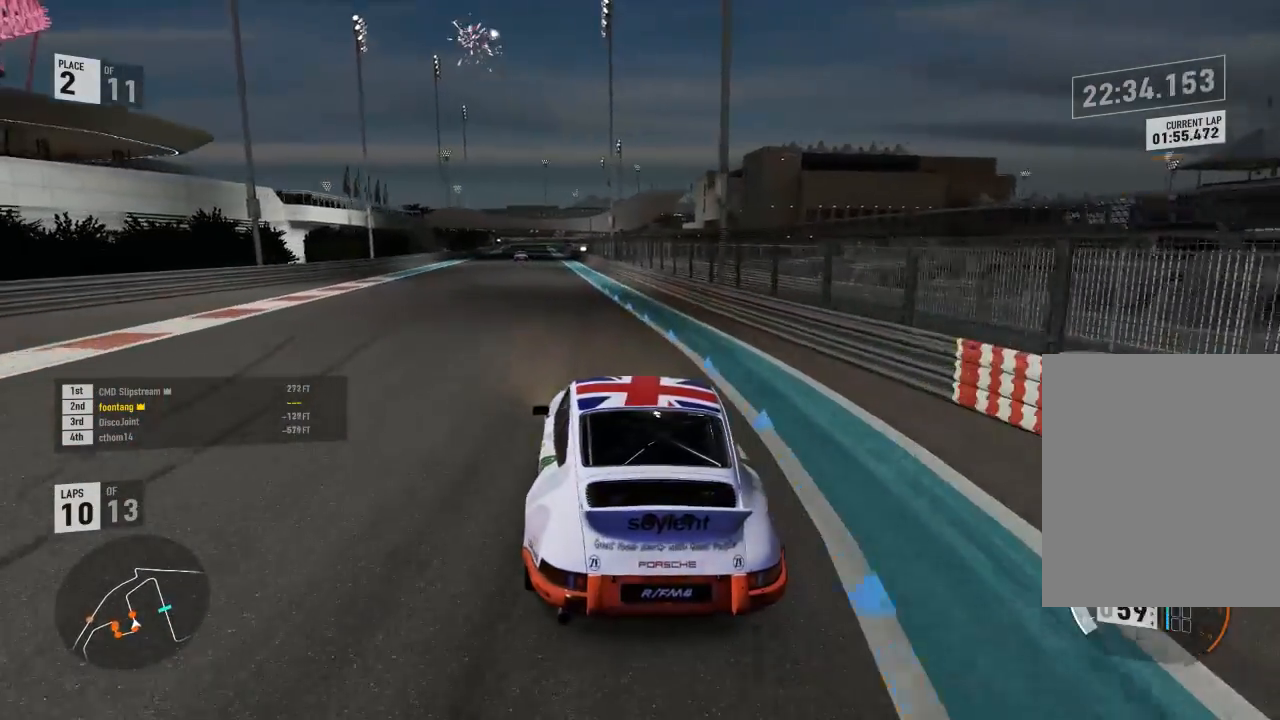
{"dt_ms": 500, "buttons": ["A", "B", "R2"], "left_stick": "center", "right_stick": "center", "events": [[33, "left_stick", "center"], [433, "A", "down"], [433, "B", "down"]]}
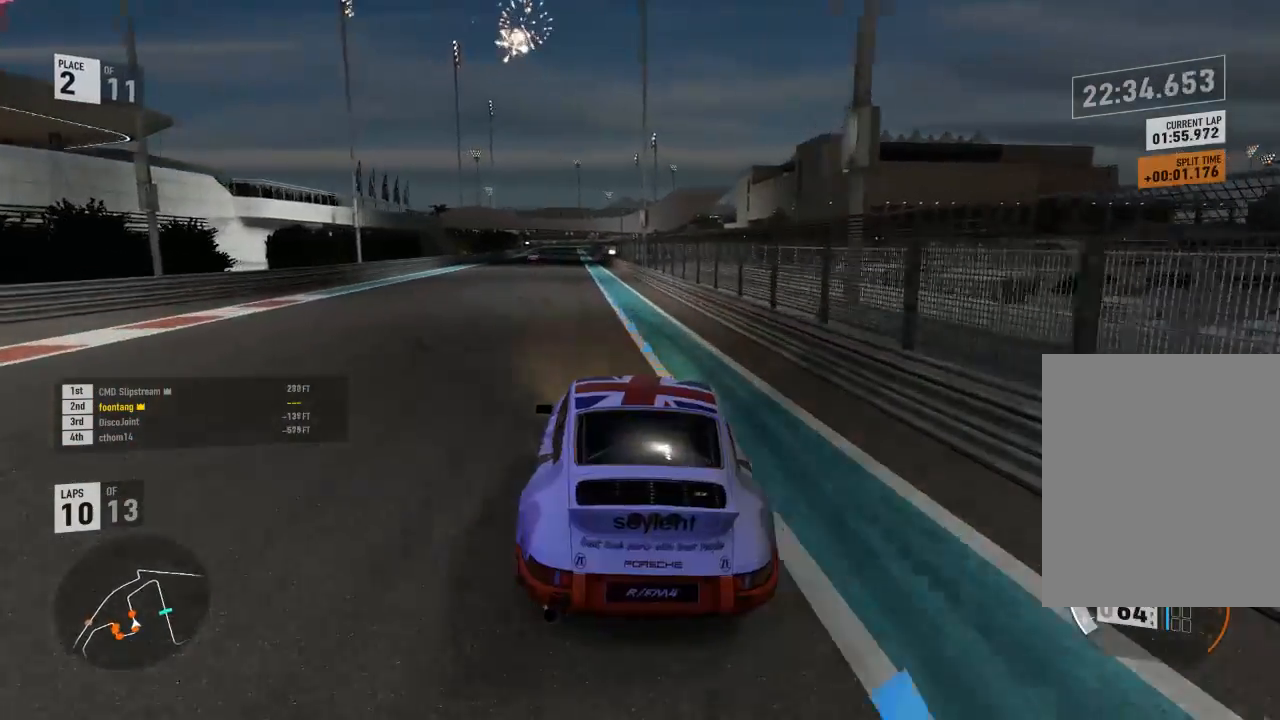
{"dt_ms": 500, "buttons": ["R2"], "left_stick": "center", "right_stick": "center", "events": [[33, "A", "up"], [33, "B", "up"]]}
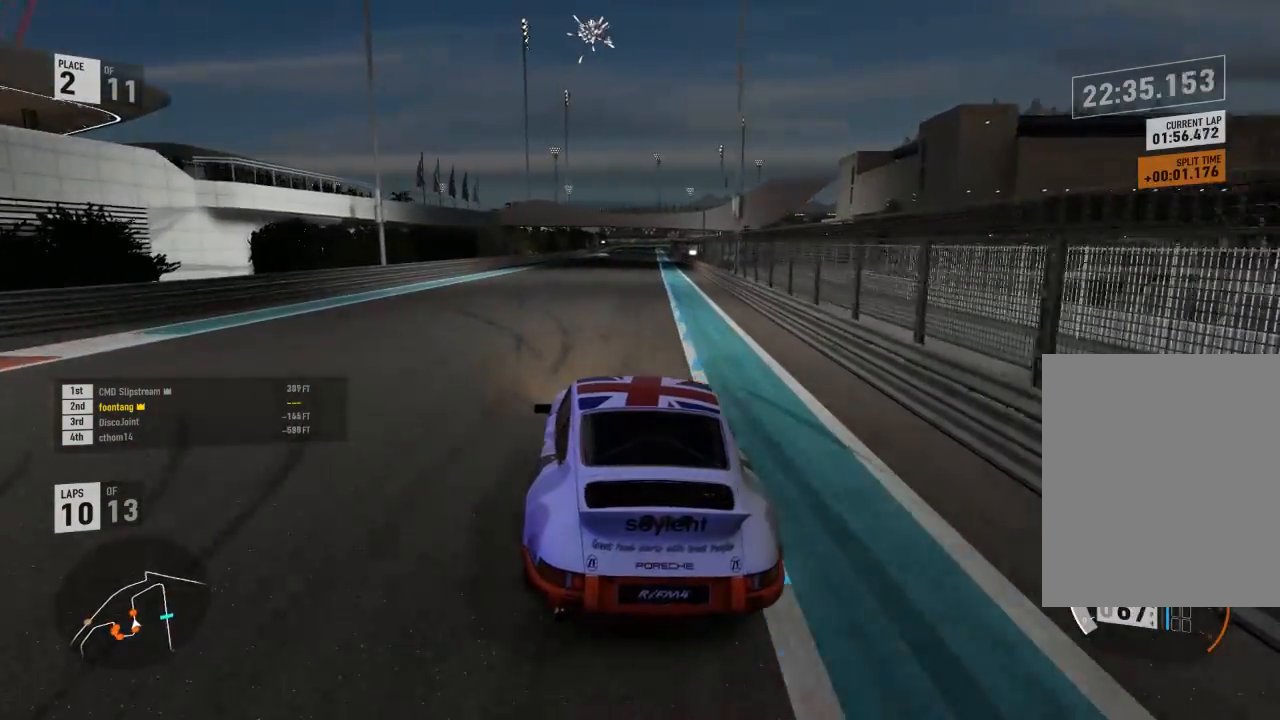
{"dt_ms": 500, "buttons": ["R2"], "left_stick": "center", "right_stick": "center", "events": []}
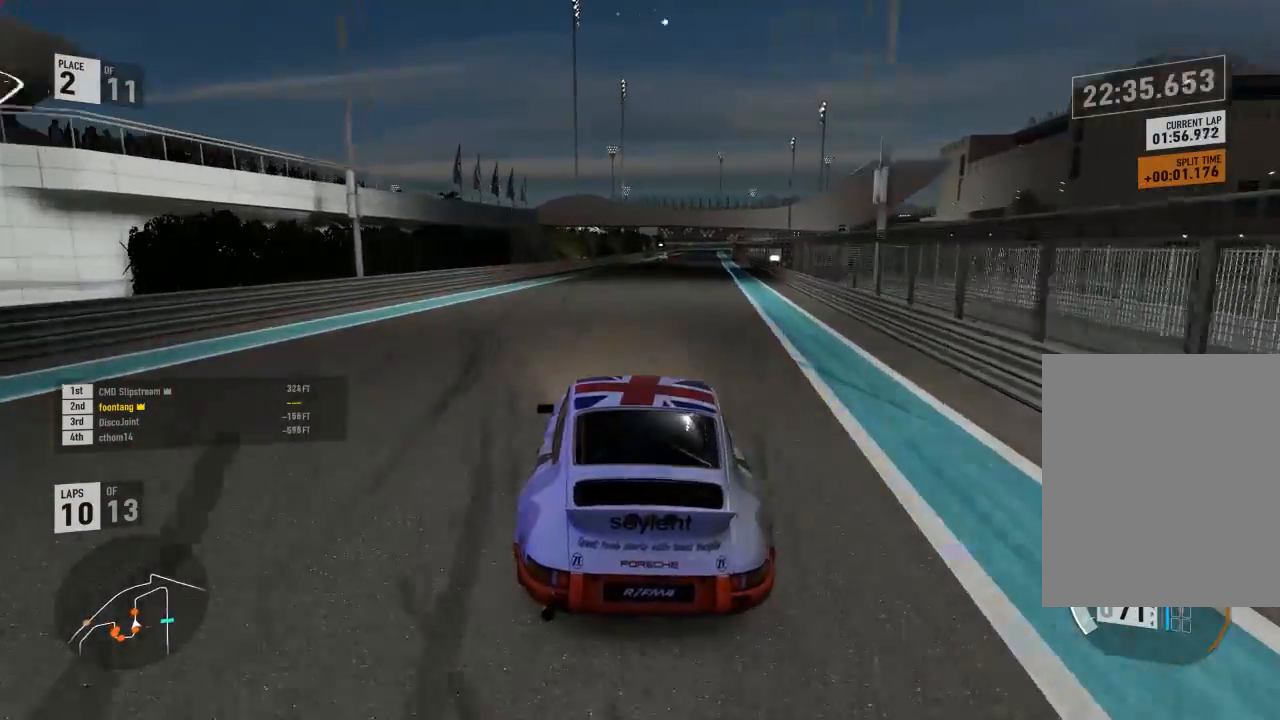
{"dt_ms": 500, "buttons": ["Y", "R2"], "left_stick": "right", "right_stick": "center", "events": [[200, "Y", "down"], [367, "left_stick", "right"]]}
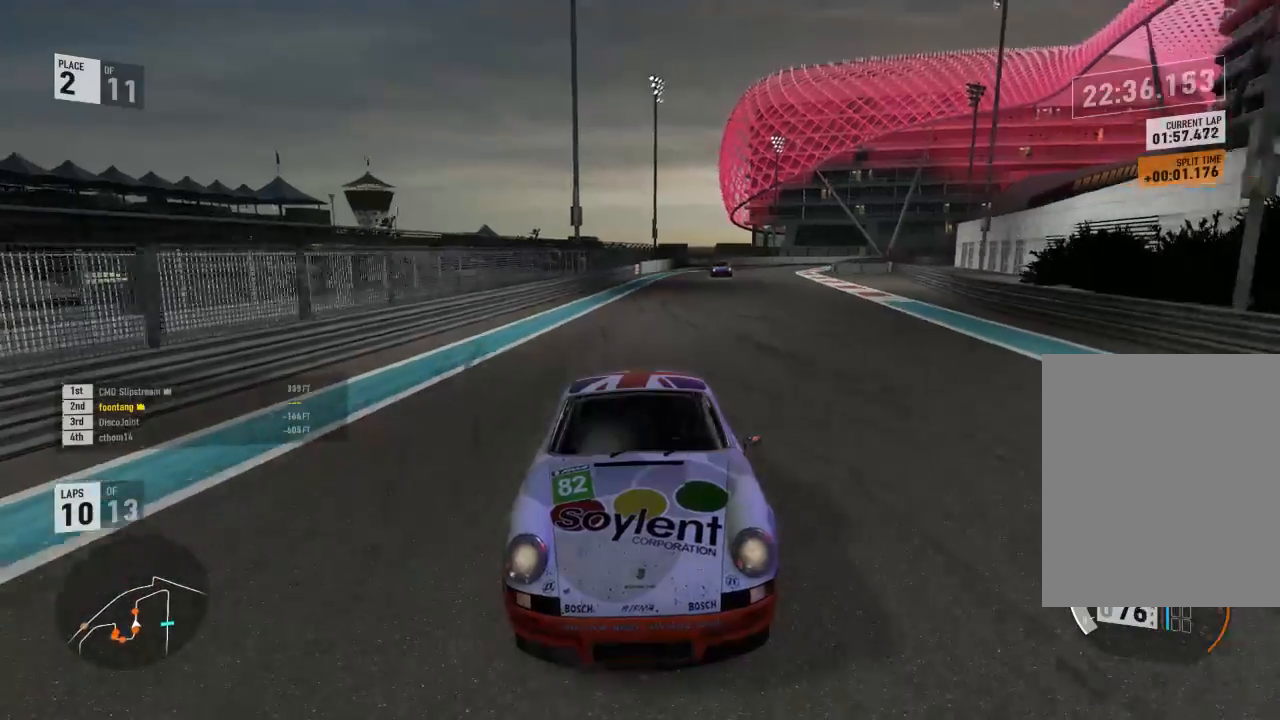
{"dt_ms": 500, "buttons": ["R2"], "left_stick": "right", "right_stick": "center", "events": [[67, "left_stick", "center"], [233, "Y", "up"], [500, "left_stick", "right"]]}
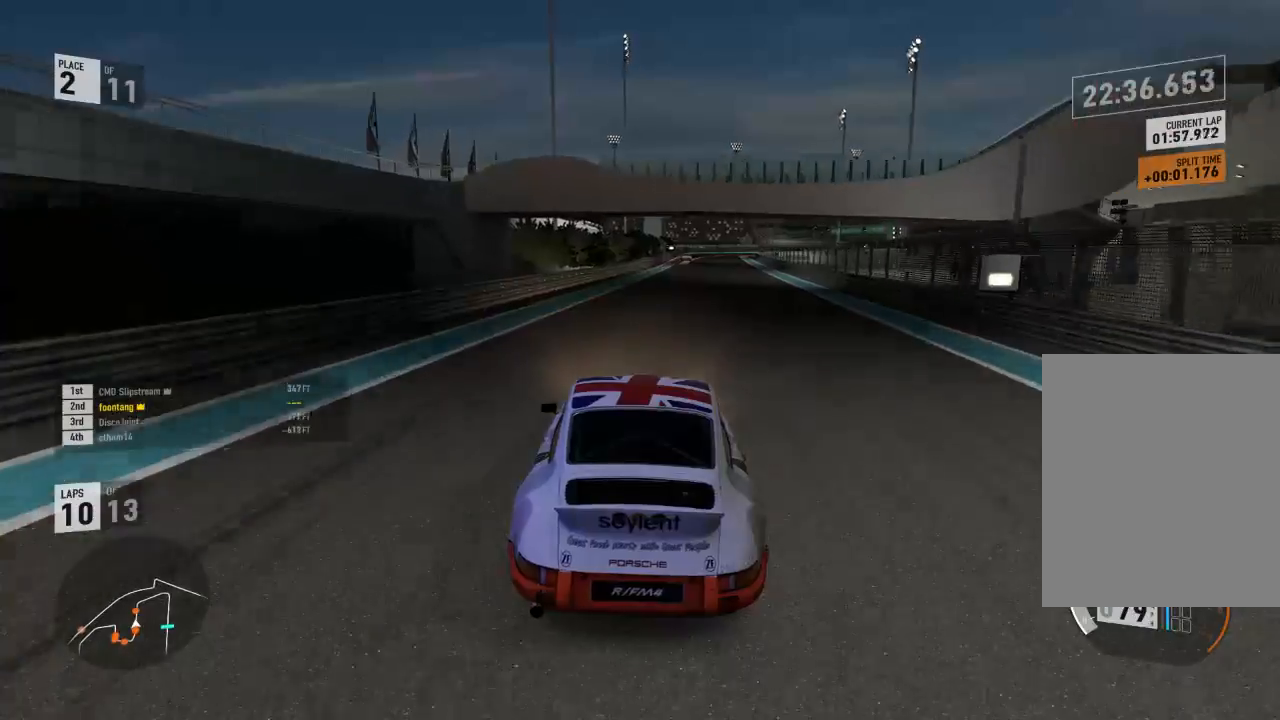
{"dt_ms": 500, "buttons": ["R2"], "left_stick": "right", "right_stick": "center", "events": [[200, "left_stick", "center"], [467, "left_stick", "right"]]}
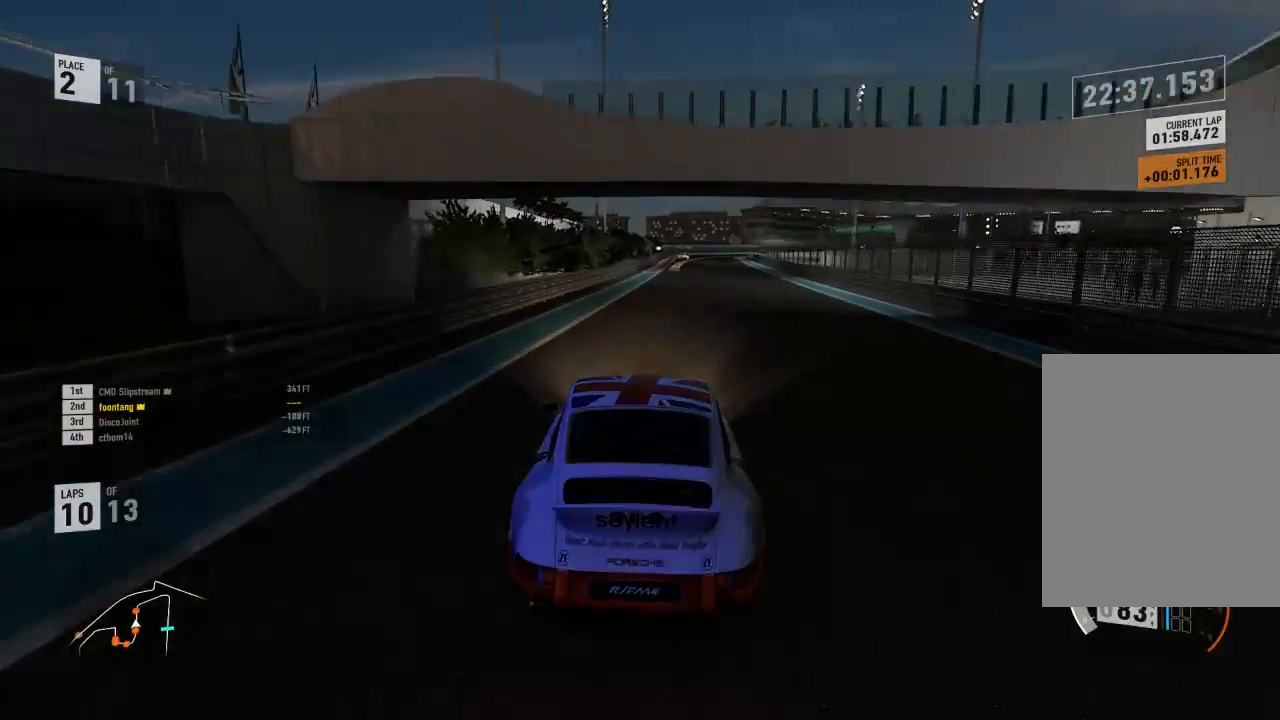
{"dt_ms": 500, "buttons": ["R2"], "left_stick": "center", "right_stick": "center", "events": [[233, "left_stick", "center"]]}